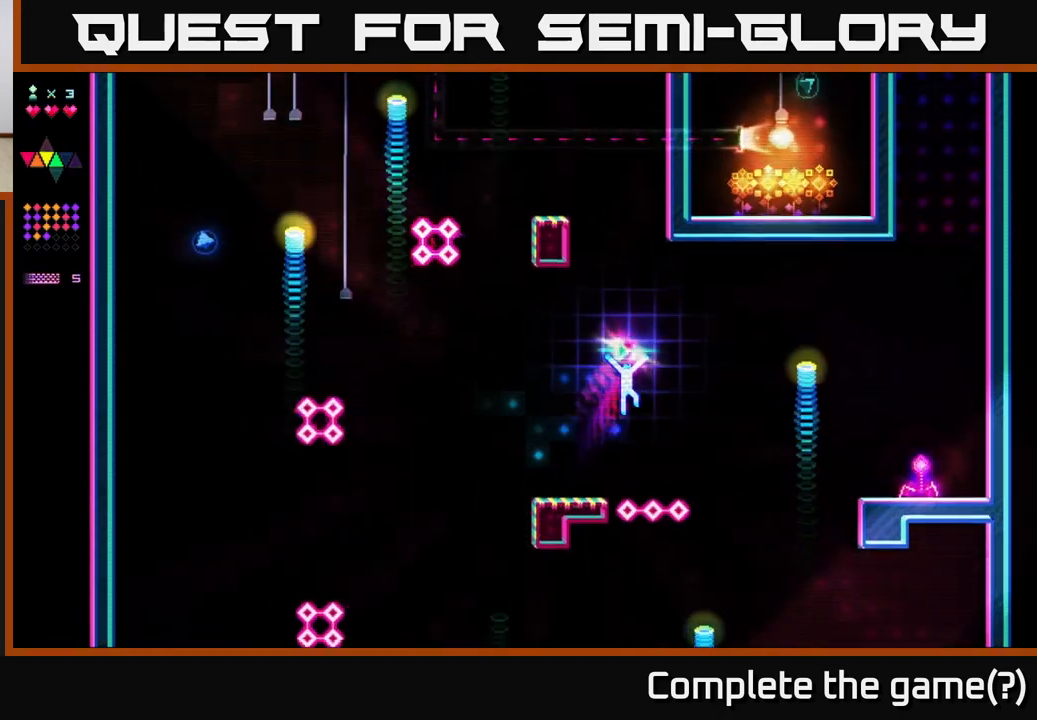
Gameplay with a controller (Xbox layout); each line is a JSON object with the inputs held at the frame after it. "events" lists button and stick changes between this image and that frame as [ms after this image, input, new state], when the widget could be followed in between. Not read: left_stick.
{"buttons": ["R2", "DPAD_RIGHT"], "right_stick": "center", "events": [[83, "A", "up"], [217, "R2", "down"]]}
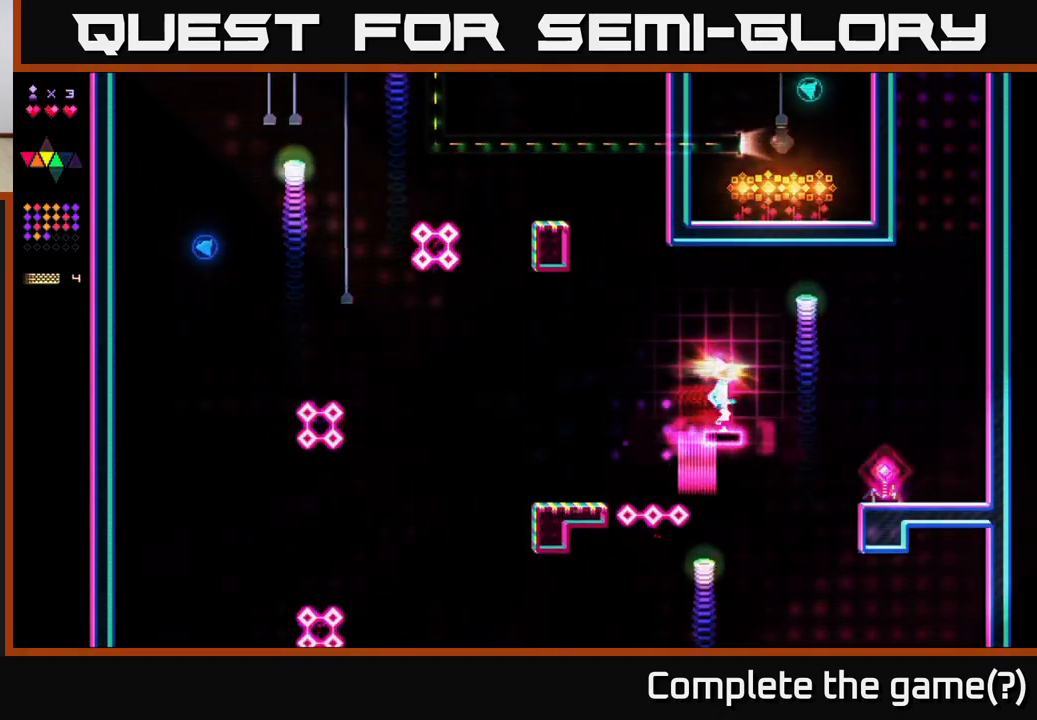
{"buttons": ["A", "R2", "DPAD_RIGHT"], "right_stick": "center", "events": [[500, "A", "down"]]}
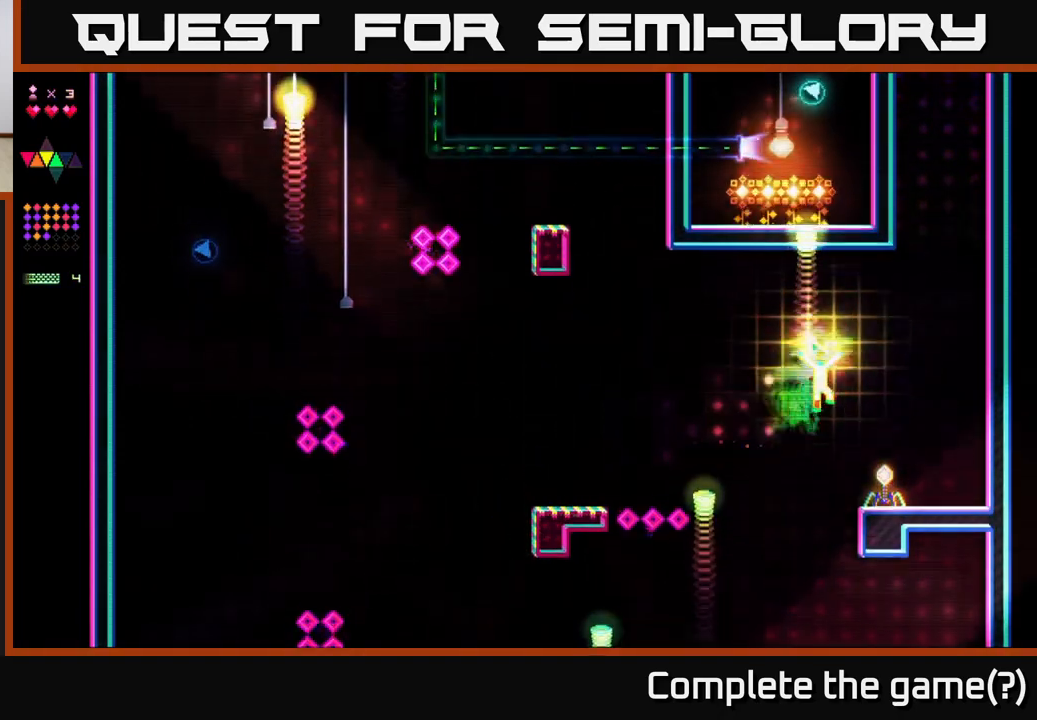
{"buttons": ["R2"], "right_stick": "center", "events": [[17, "R2", "up"], [67, "A", "up"], [217, "R2", "down"], [300, "DPAD_RIGHT", "up"]]}
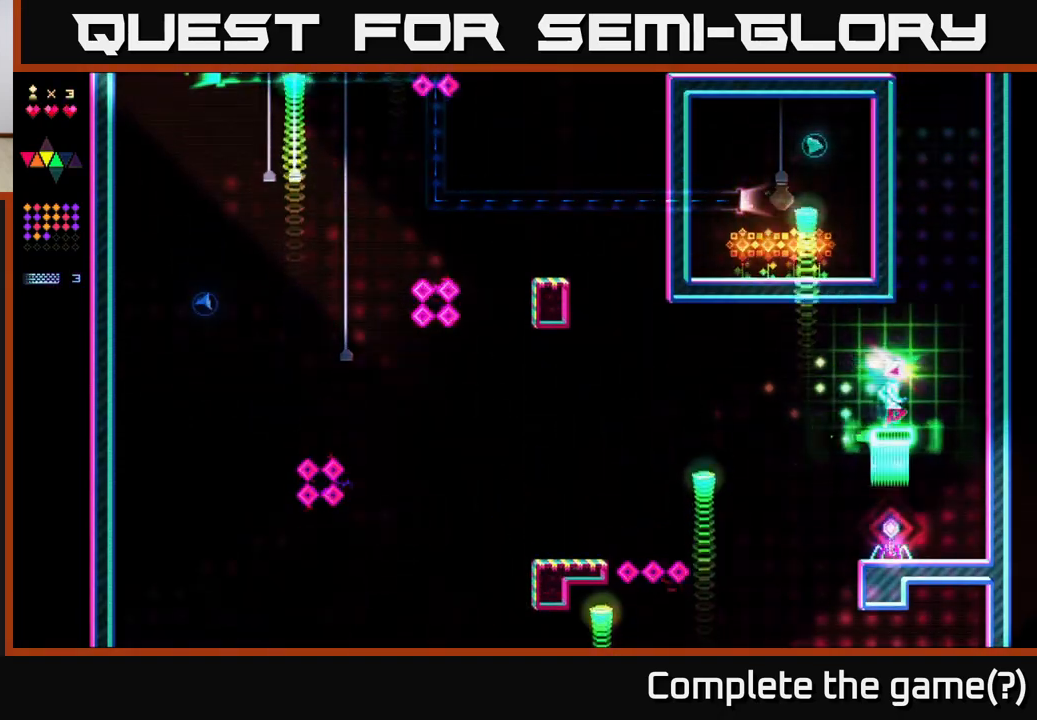
{"buttons": ["DPAD_RIGHT"], "right_stick": "center", "events": [[150, "R2", "up"], [167, "DPAD_RIGHT", "down"], [217, "A", "down"], [300, "A", "up"]]}
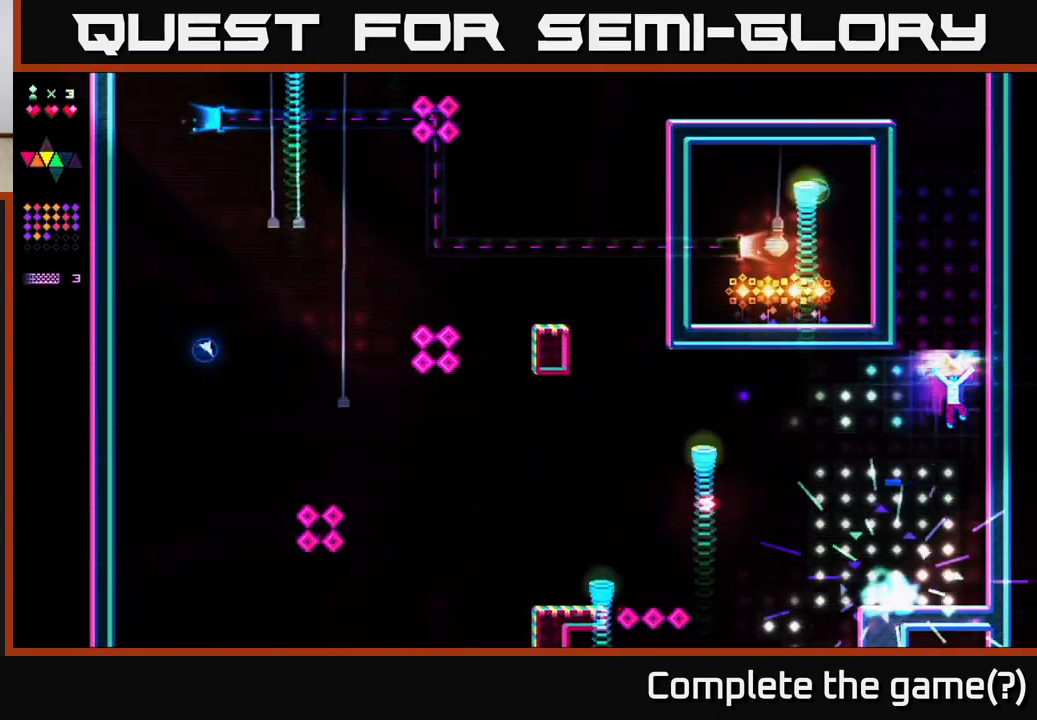
{"buttons": ["DPAD_LEFT"], "right_stick": "center", "events": [[183, "DPAD_RIGHT", "up"], [233, "DPAD_LEFT", "down"]]}
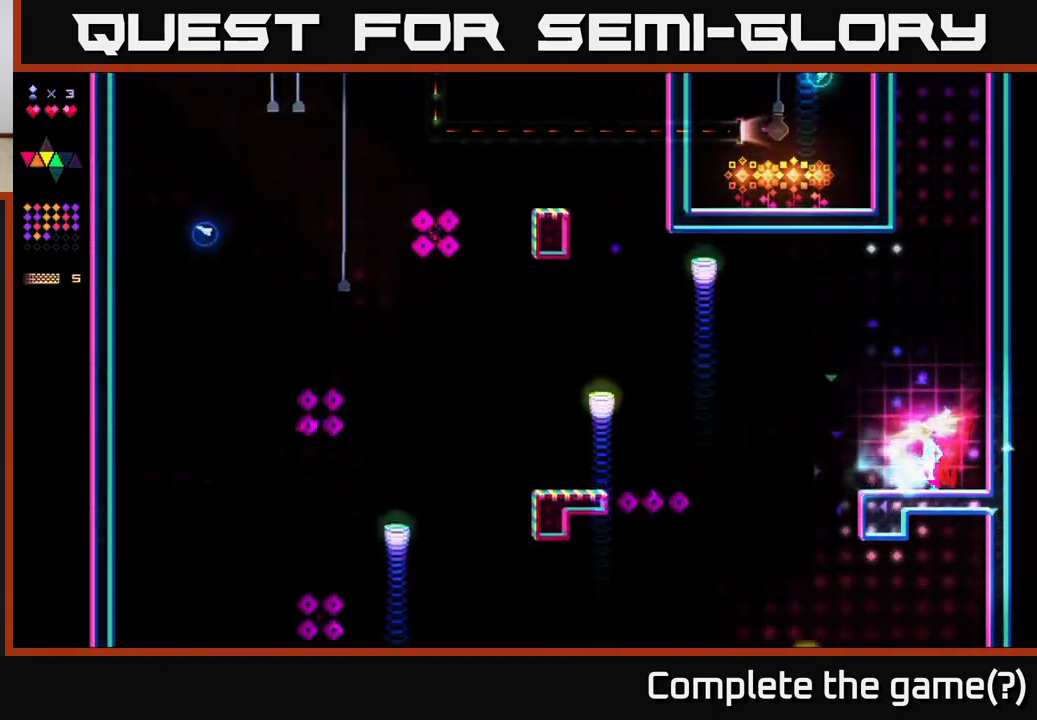
{"buttons": ["A", "DPAD_LEFT"], "right_stick": "center", "events": [[433, "A", "down"]]}
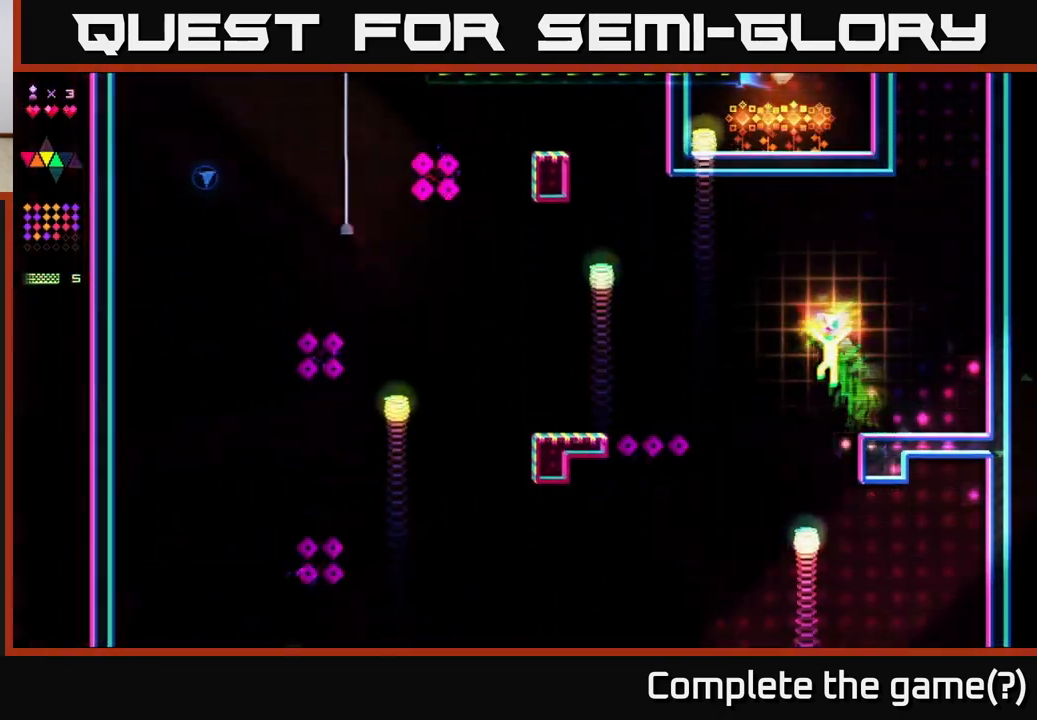
{"buttons": ["R2", "DPAD_LEFT"], "right_stick": "center", "events": [[217, "A", "up"], [267, "R2", "down"]]}
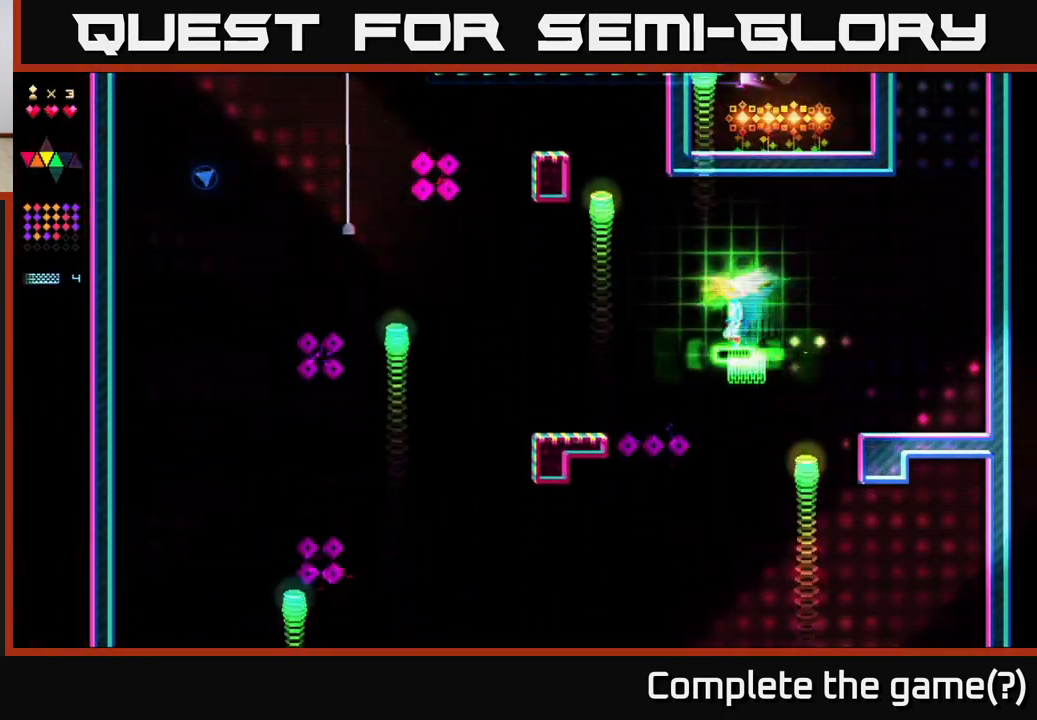
{"buttons": ["DPAD_LEFT"], "right_stick": "center", "events": [[383, "A", "down"], [383, "R2", "up"], [433, "A", "up"]]}
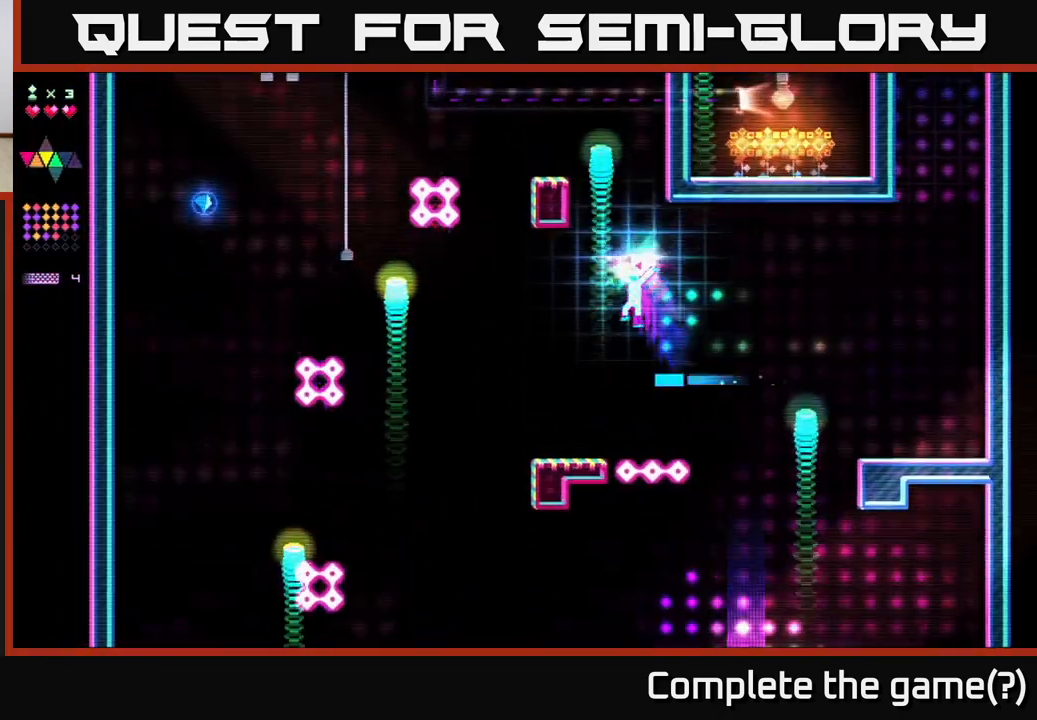
{"buttons": ["DPAD_LEFT"], "right_stick": "center", "events": []}
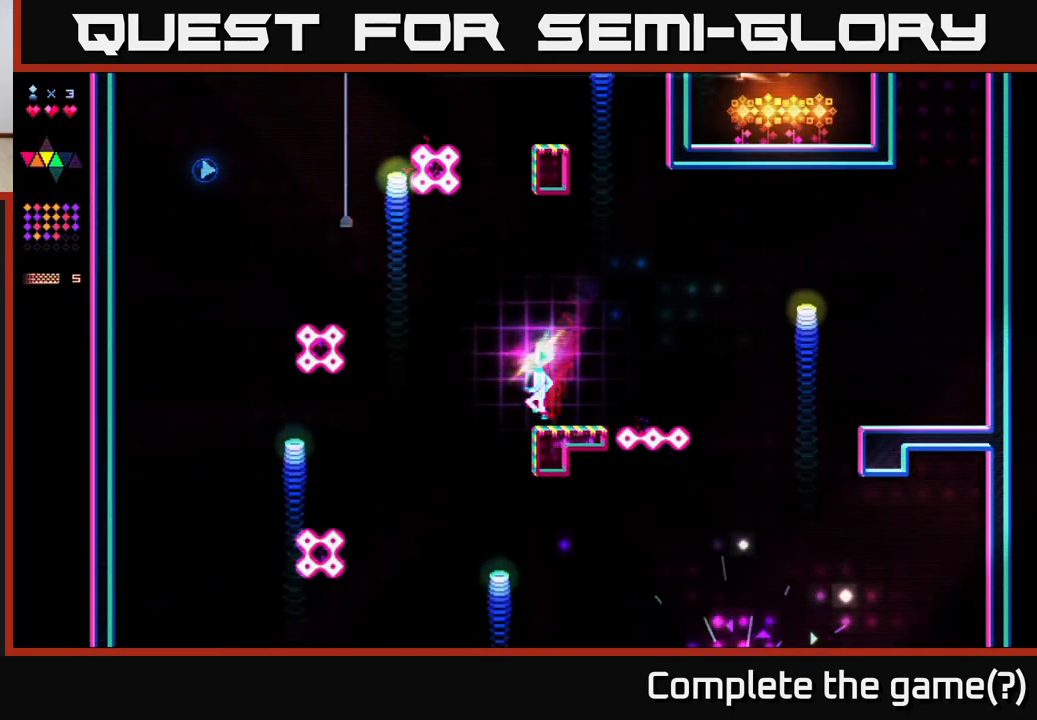
{"buttons": ["R2", "DPAD_LEFT"], "right_stick": "center", "events": [[50, "A", "down"], [350, "A", "up"], [367, "R2", "down"]]}
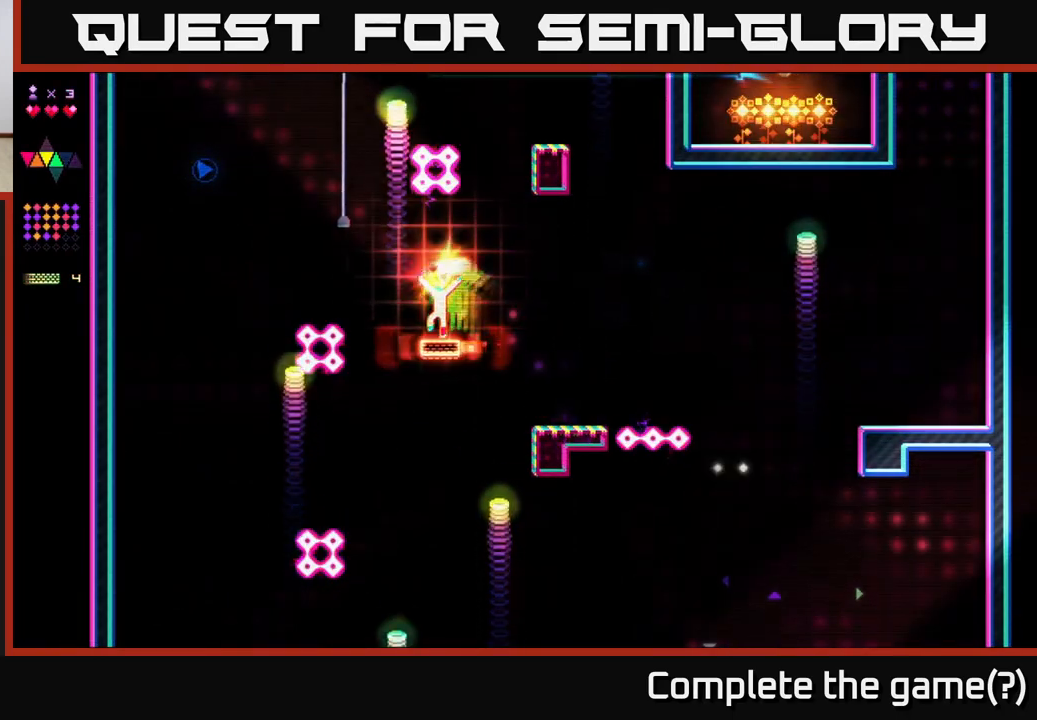
{"buttons": ["R2", "DPAD_LEFT"], "right_stick": "center", "events": [[167, "A", "down"], [200, "R2", "up"], [483, "A", "up"], [483, "R2", "down"]]}
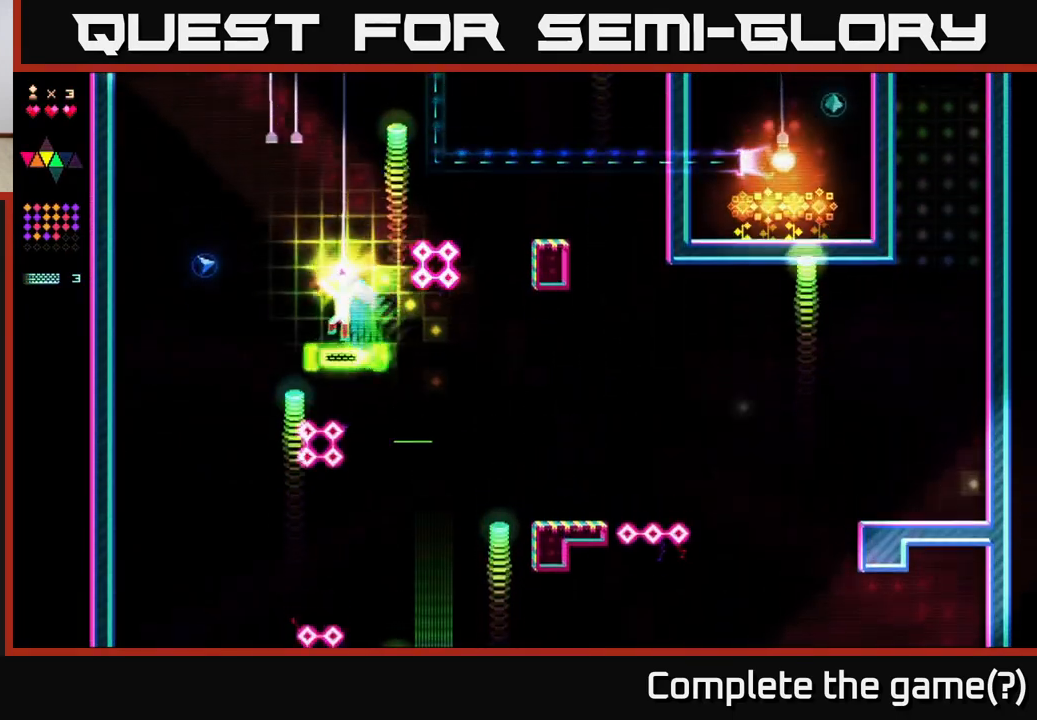
{"buttons": ["R2", "DPAD_LEFT"], "right_stick": "center", "events": []}
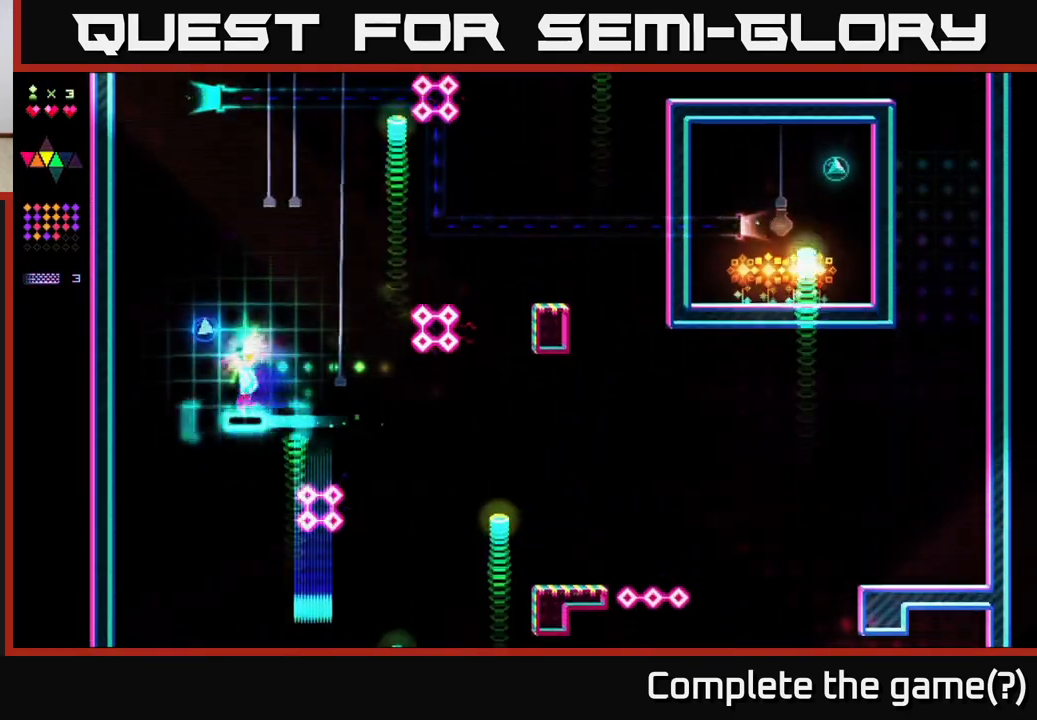
{"buttons": ["R2"], "right_stick": "center", "events": [[100, "A", "down"], [350, "R2", "up"], [483, "A", "up"], [500, "DPAD_LEFT", "up"], [500, "R2", "down"]]}
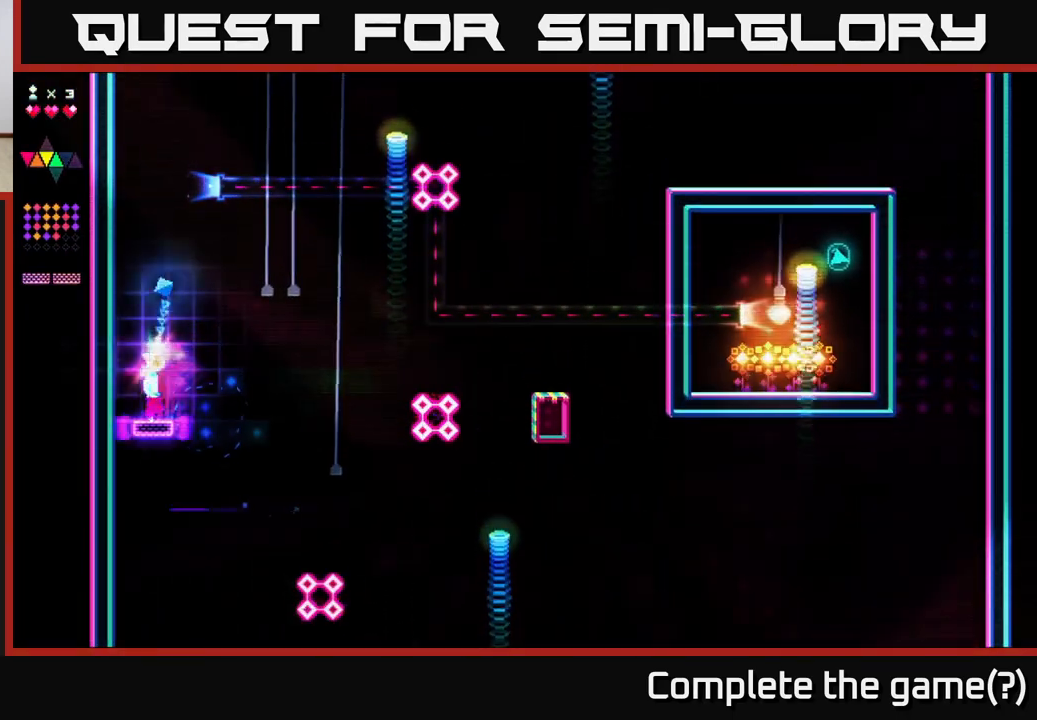
{"buttons": ["R2", "DPAD_RIGHT"], "right_stick": "center", "events": [[33, "DPAD_RIGHT", "down"], [200, "DPAD_RIGHT", "up"], [333, "DPAD_RIGHT", "down"]]}
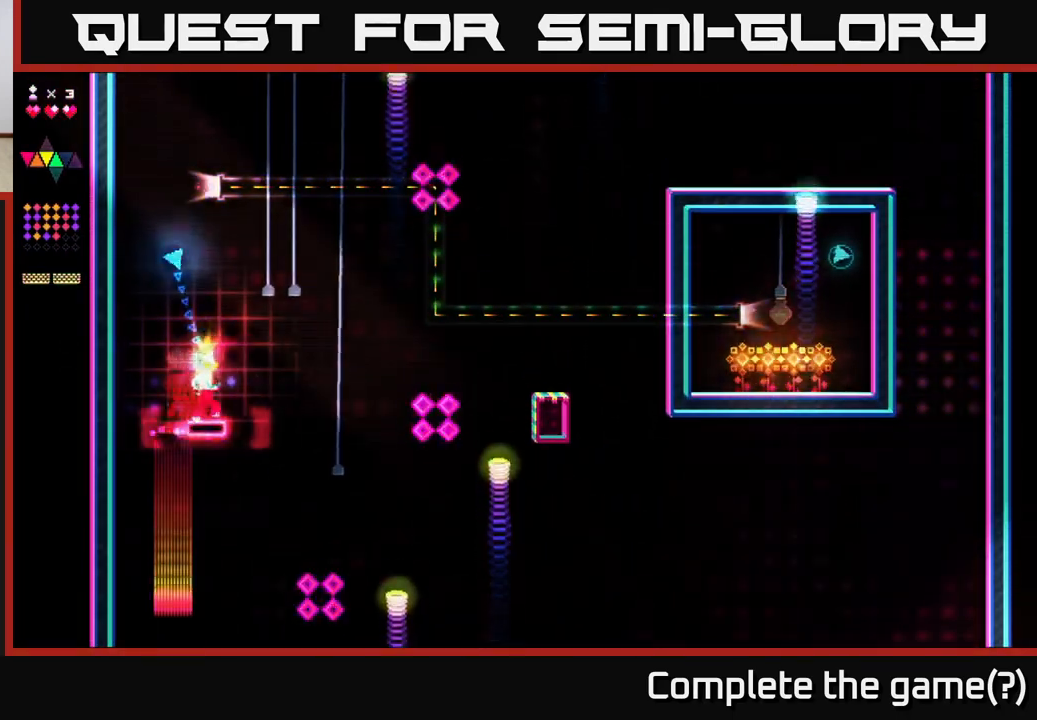
{"buttons": ["R2", "DPAD_RIGHT"], "right_stick": "center", "events": []}
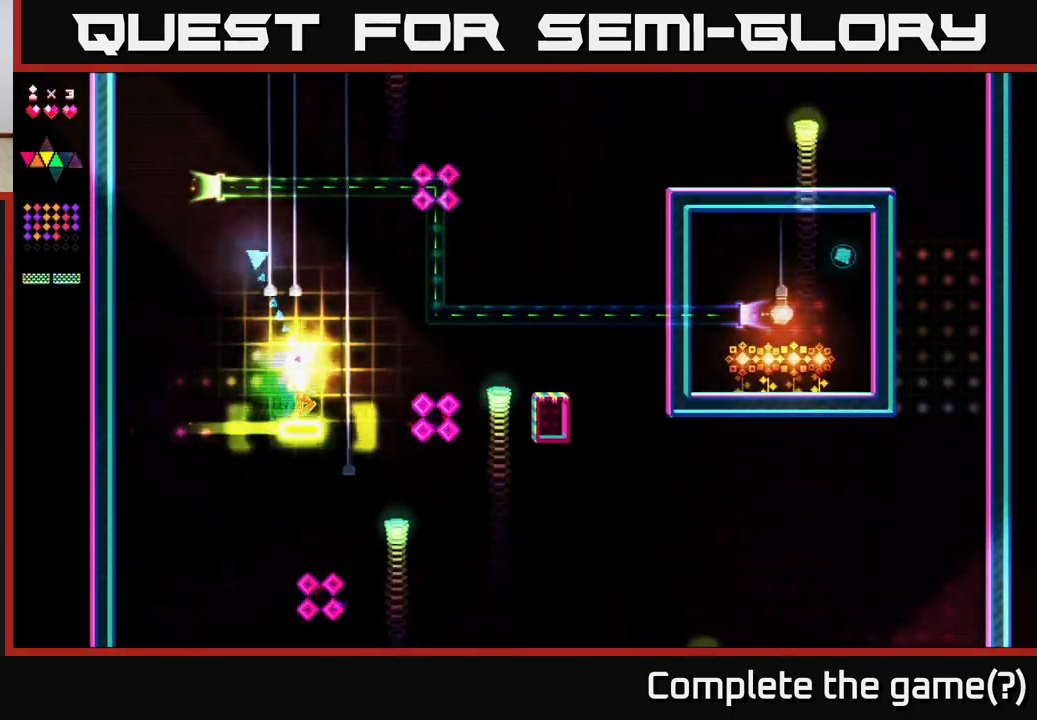
{"buttons": ["R2", "DPAD_RIGHT"], "right_stick": "center", "events": [[83, "A", "down"], [267, "R2", "up"], [367, "A", "up"], [467, "R2", "down"]]}
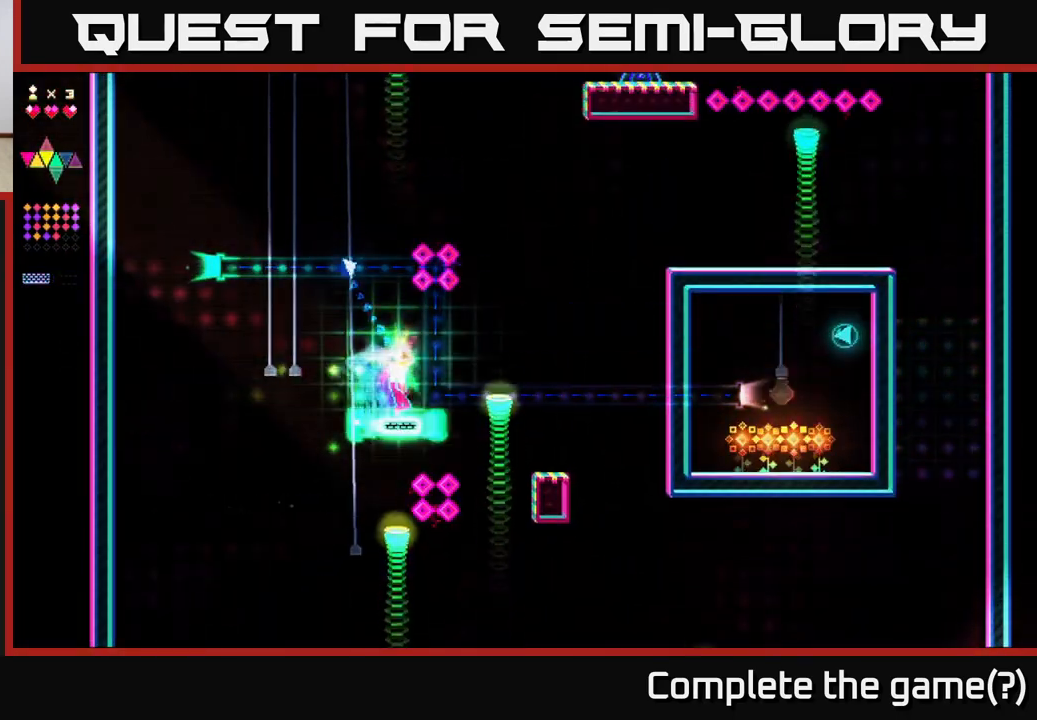
{"buttons": ["R2", "DPAD_RIGHT"], "right_stick": "center", "events": []}
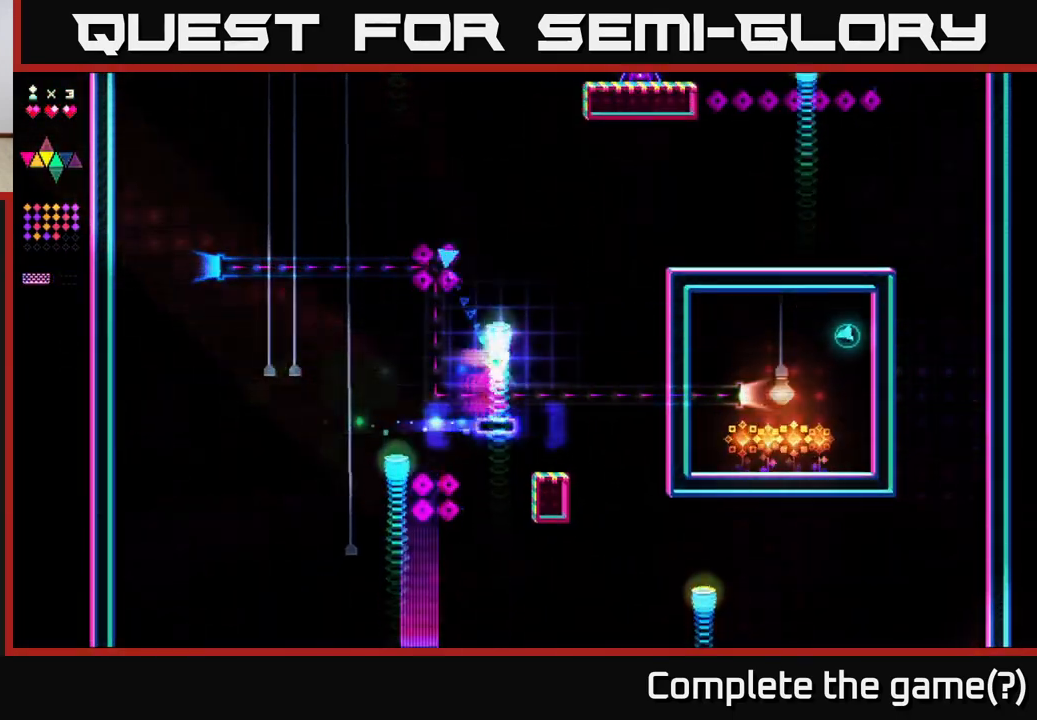
{"buttons": [], "right_stick": "center", "events": [[133, "R2", "up"], [283, "DPAD_RIGHT", "up"]]}
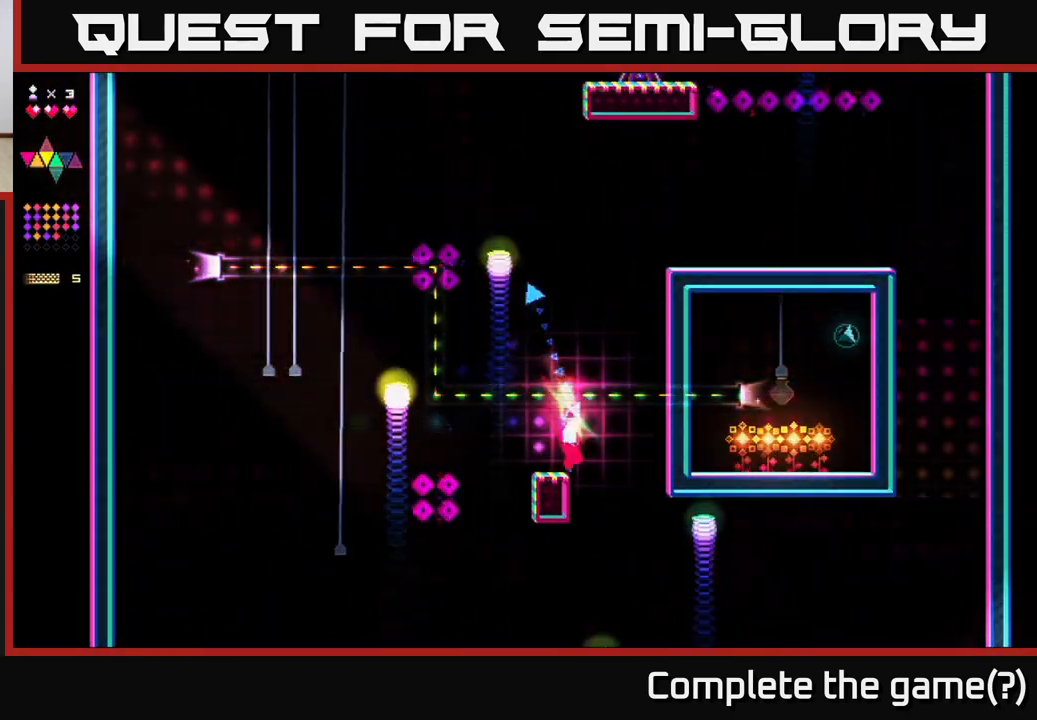
{"buttons": ["R2"], "right_stick": "center", "events": [[100, "A", "down"], [200, "DPAD_RIGHT", "down"], [333, "A", "up"], [350, "R2", "down"], [433, "DPAD_RIGHT", "up"]]}
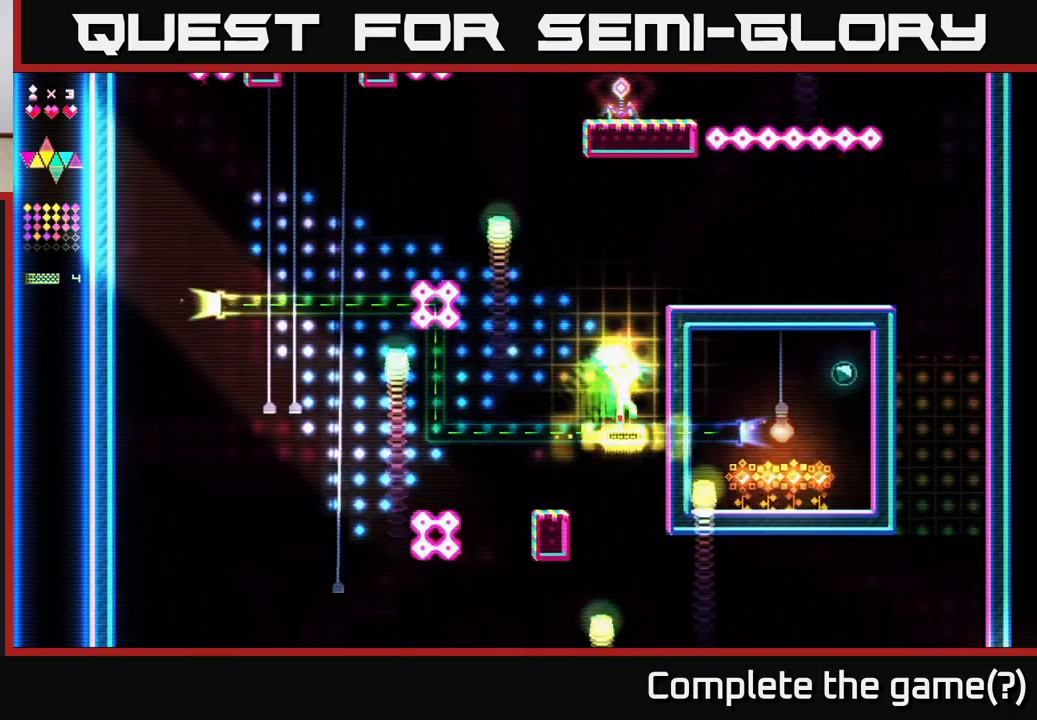
{"buttons": ["R2"], "right_stick": "center", "events": [[200, "A", "down"], [217, "R2", "up"], [483, "A", "up"], [500, "R2", "down"]]}
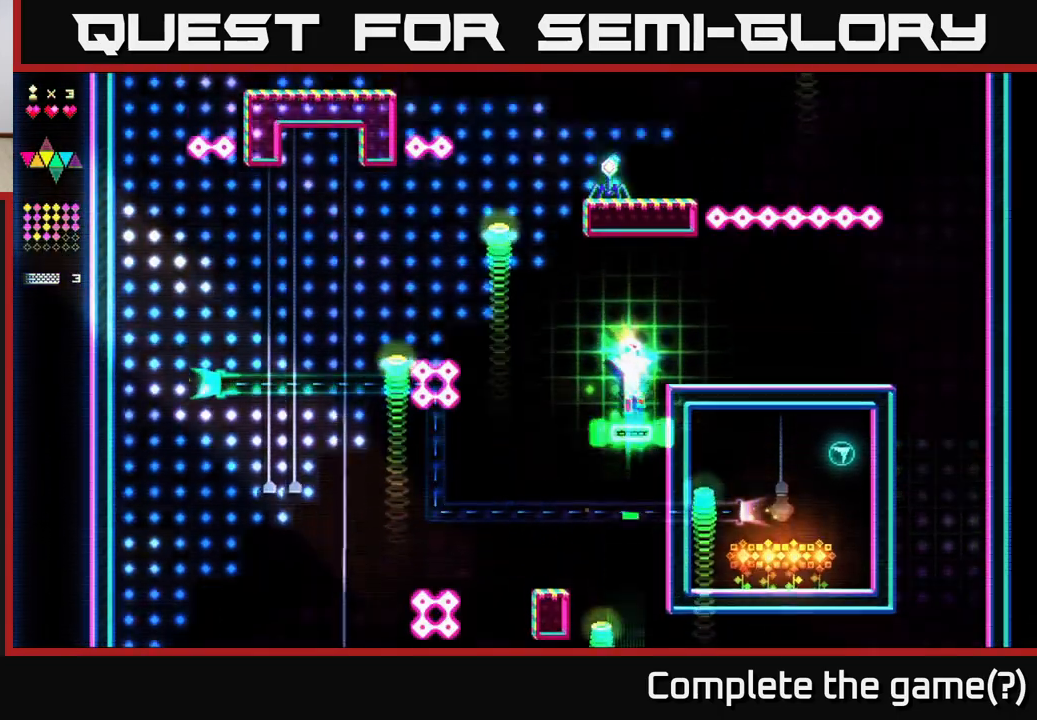
{"buttons": ["A", "DPAD_LEFT"], "right_stick": "center", "events": [[67, "DPAD_LEFT", "down"], [317, "R2", "up"], [333, "A", "down"]]}
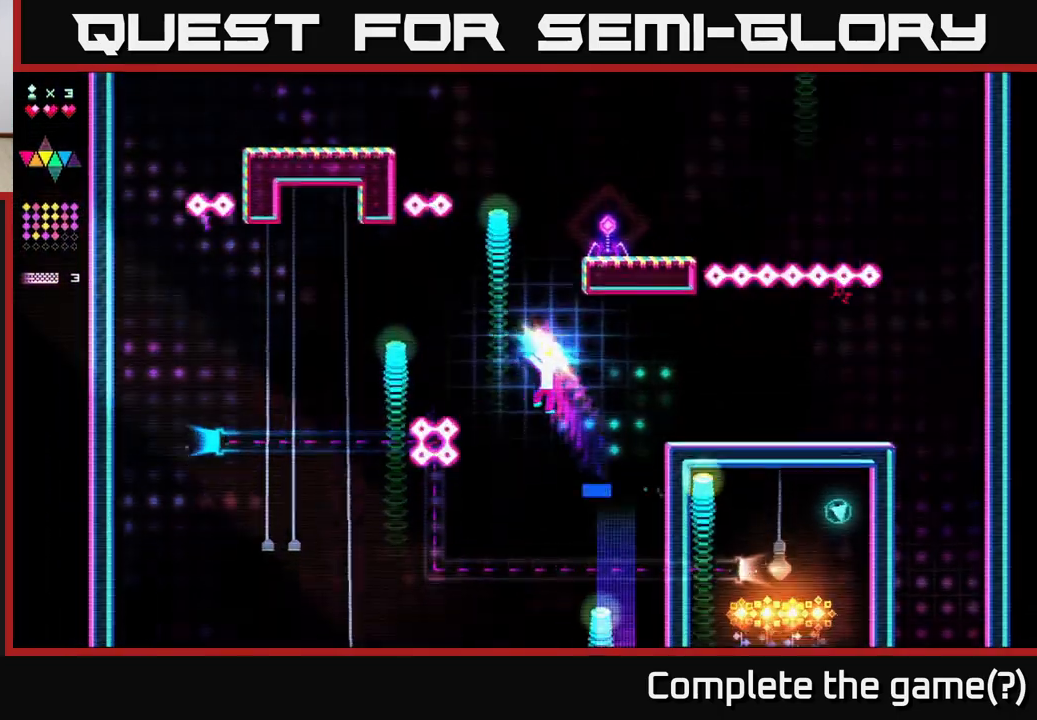
{"buttons": ["R2", "DPAD_LEFT"], "right_stick": "center", "events": [[200, "A", "up"], [200, "R2", "down"]]}
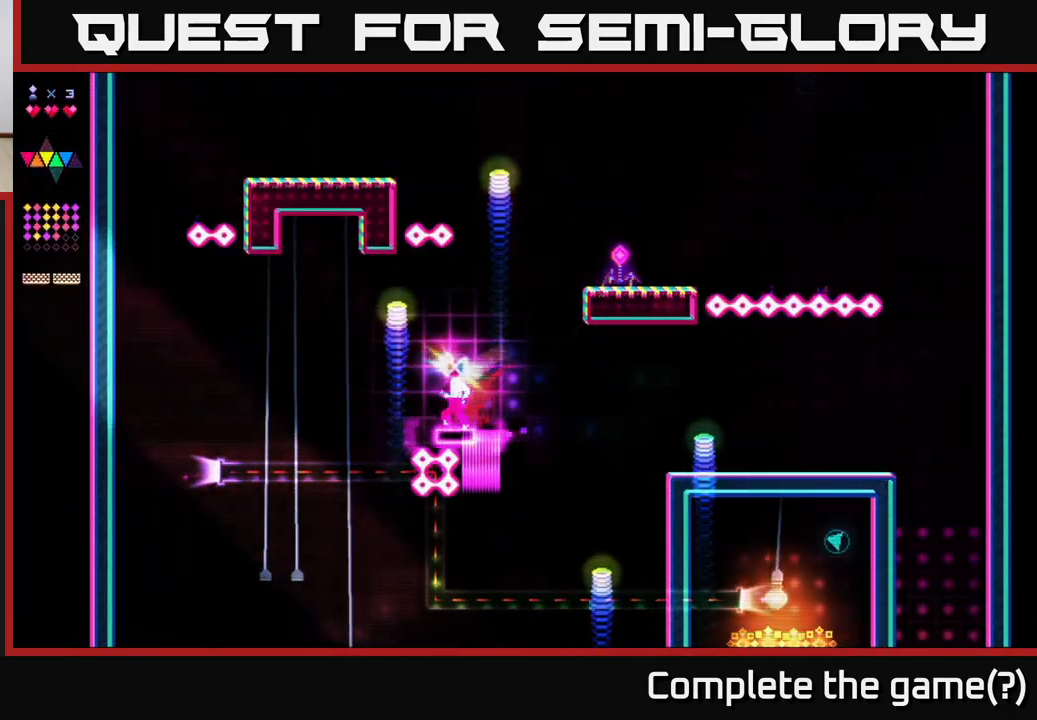
{"buttons": ["R2", "DPAD_LEFT"], "right_stick": "center", "events": []}
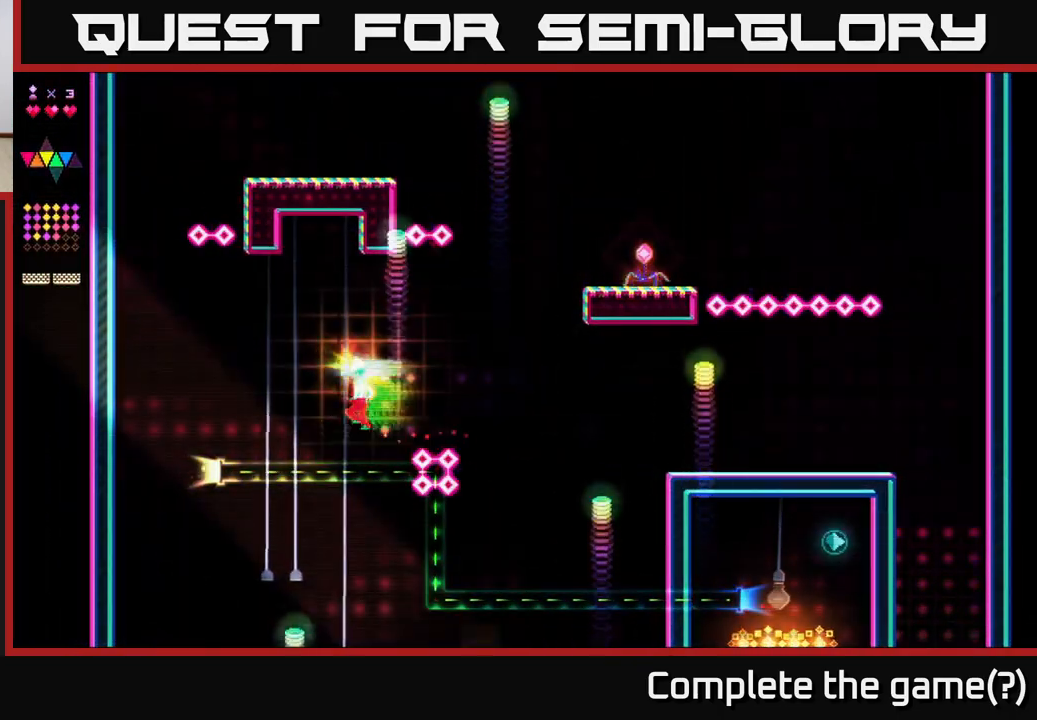
{"buttons": ["DPAD_LEFT"], "right_stick": "center", "events": [[417, "A", "down"], [433, "R2", "up"], [500, "A", "up"]]}
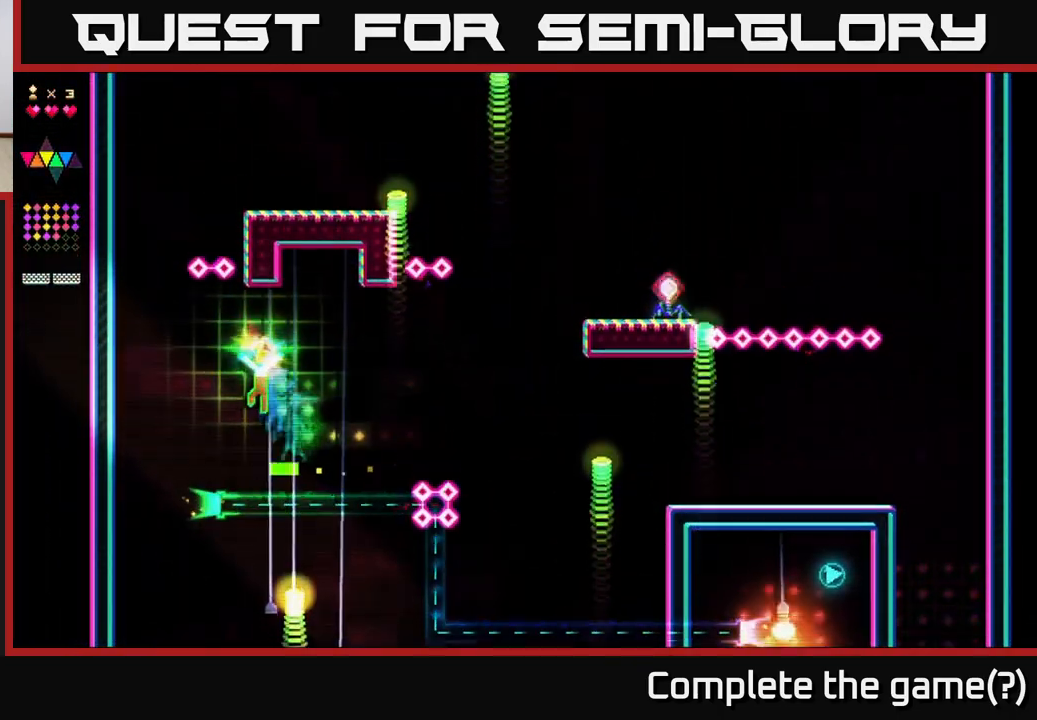
{"buttons": ["R2", "DPAD_RIGHT"], "right_stick": "center", "events": [[350, "DPAD_LEFT", "up"], [400, "DPAD_RIGHT", "down"], [450, "R2", "down"]]}
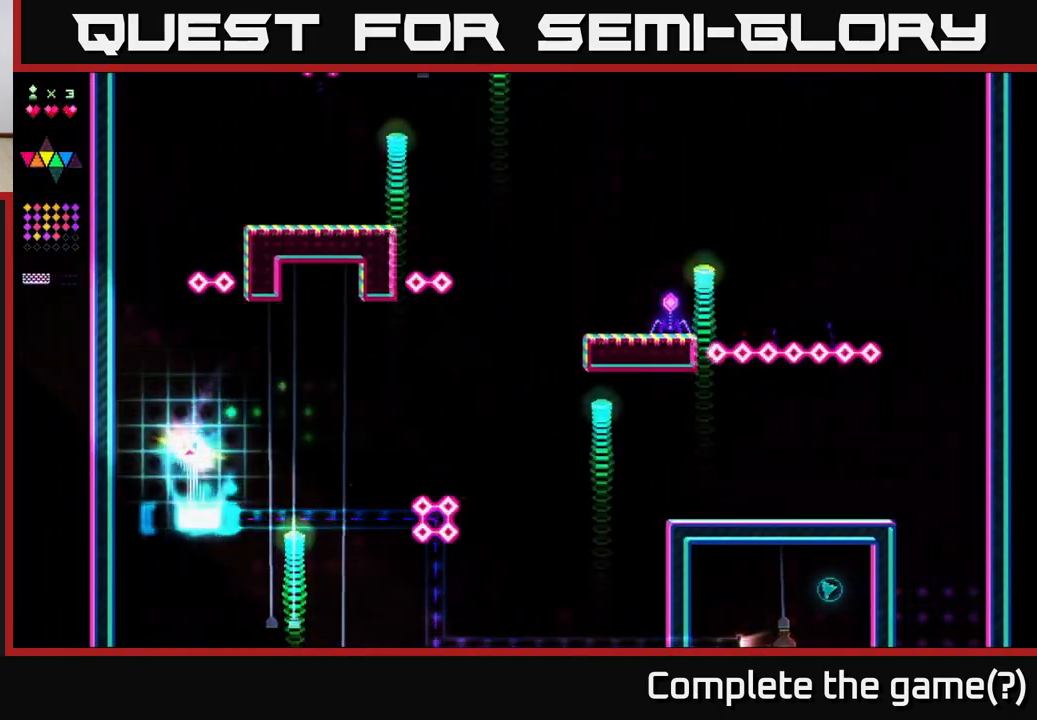
{"buttons": [], "right_stick": "center", "events": [[200, "DPAD_RIGHT", "up"], [217, "R2", "up"]]}
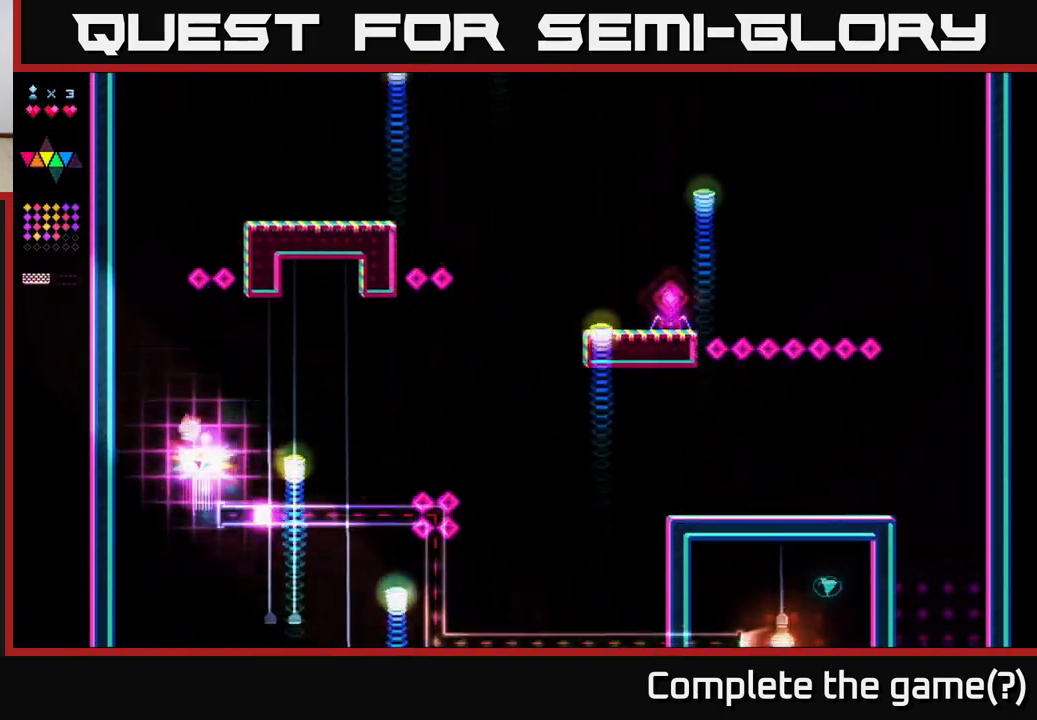
{"buttons": [], "right_stick": "center", "events": []}
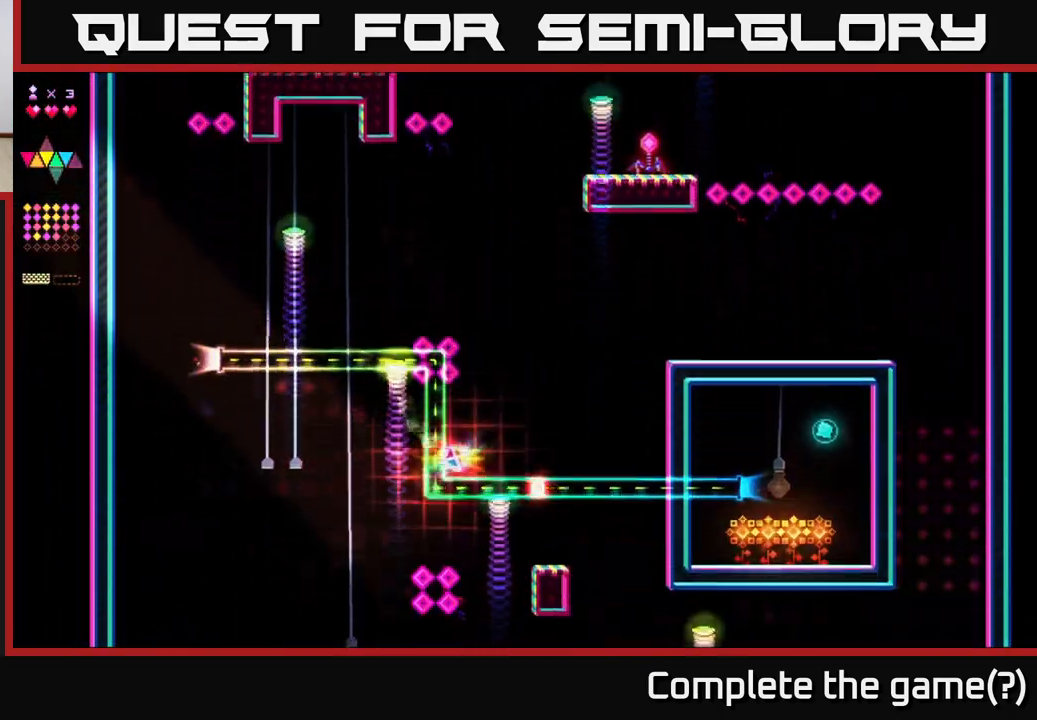
{"buttons": ["DPAD_RIGHT"], "right_stick": "center", "events": [[400, "DPAD_RIGHT", "down"]]}
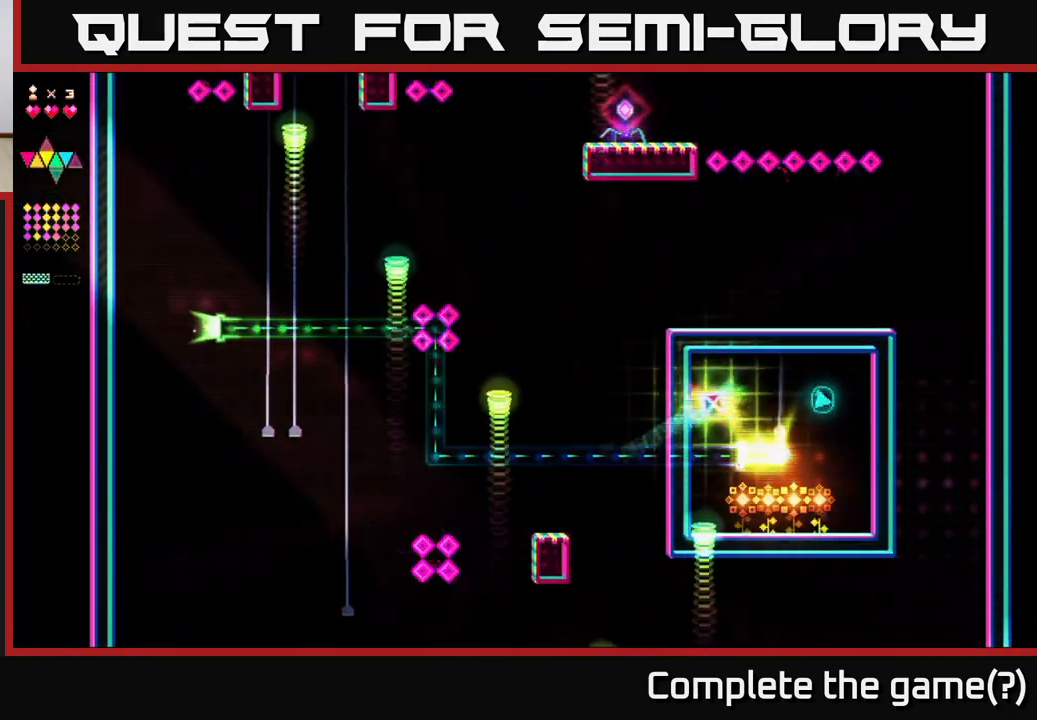
{"buttons": ["DPAD_RIGHT"], "right_stick": "center", "events": []}